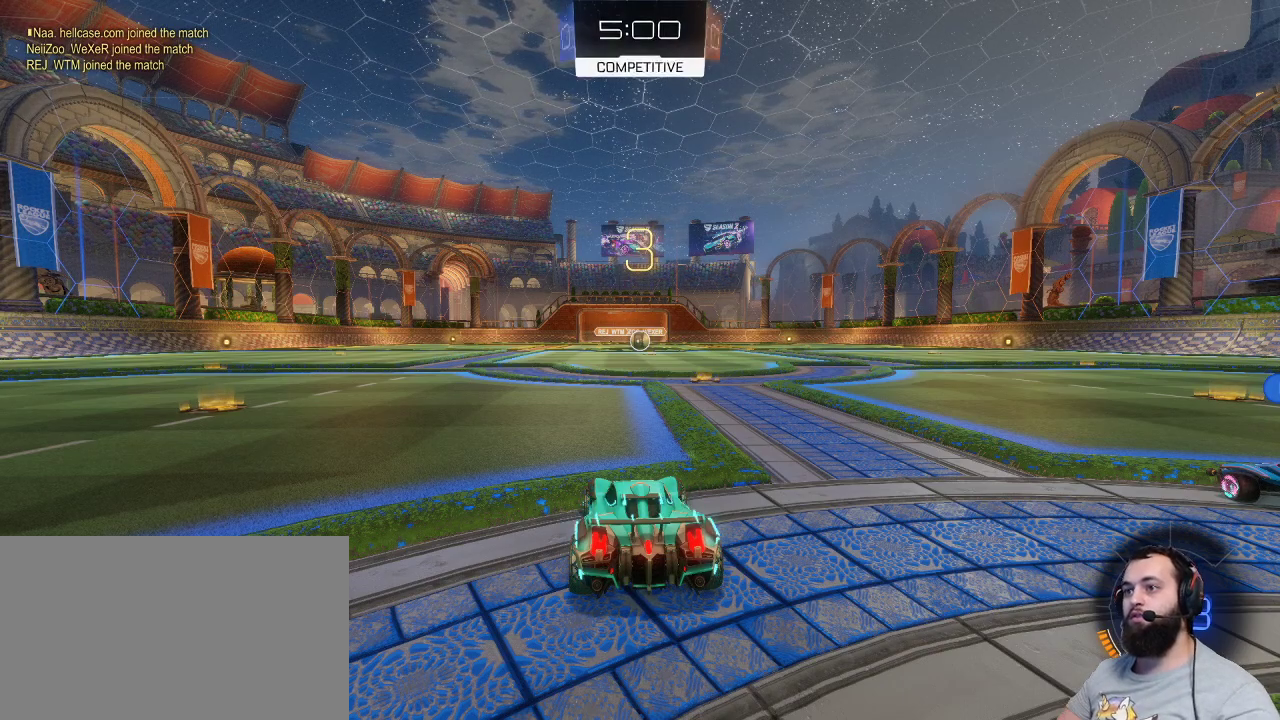
Gameplay with keyboard and mouse; each line is a JSON object with the keys and mouse buttons held at the frame after it. "events" lists presses ("down") and releases ("up") of "a", "ctrl", "d", "e", "q", "r", "s", "shift", "space", "z", "mouse_left", "mouse_wheel" and "mouse_right" between this image and that frame as [ms after this image, input, new state], when the widget could be followed in between. "mouse_left", "mouse_wheel", "mouse_right" = the "left", "wheel", "right" buttons of the "mouse" list. No other keys are recorded. "wheel" means that the mouse wheel is clicked or scrolled. Mouse movement is not recorded.
{"keys": ["z"], "mouse": ["left"], "events": [[317, "z", "down"], [500, "mouse_left", "down"]]}
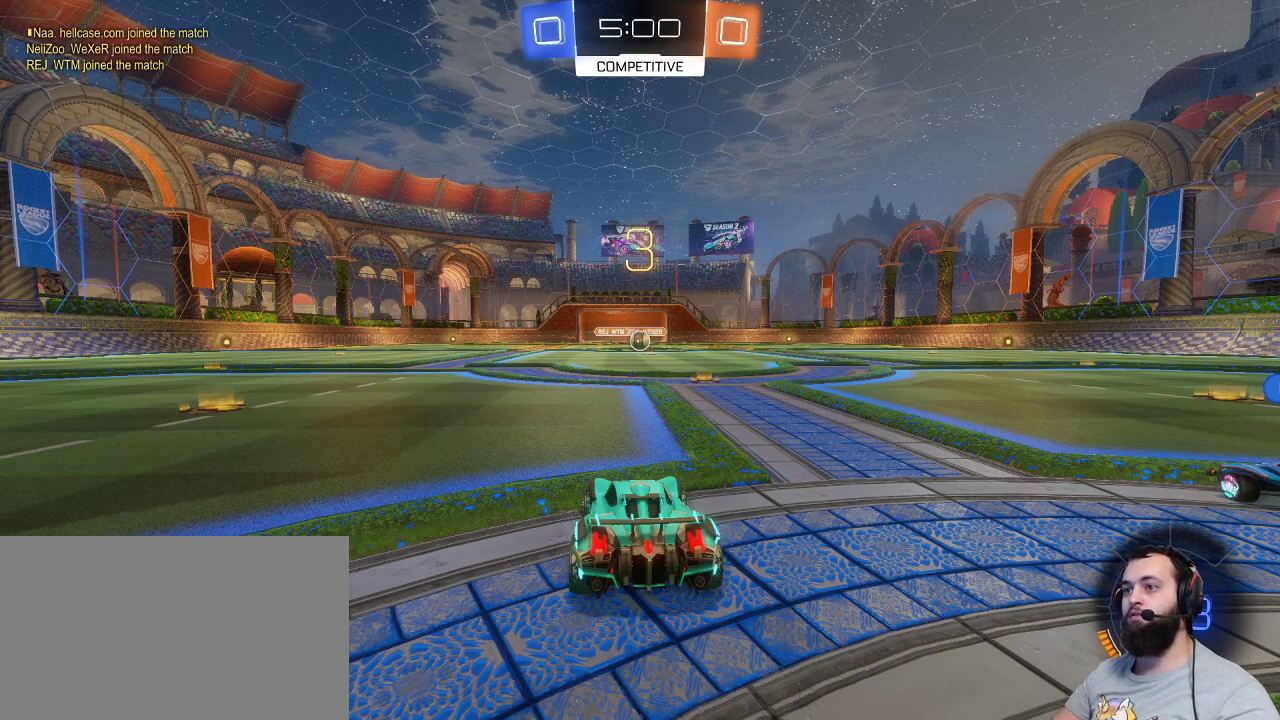
{"keys": ["z"], "mouse": ["left"], "events": []}
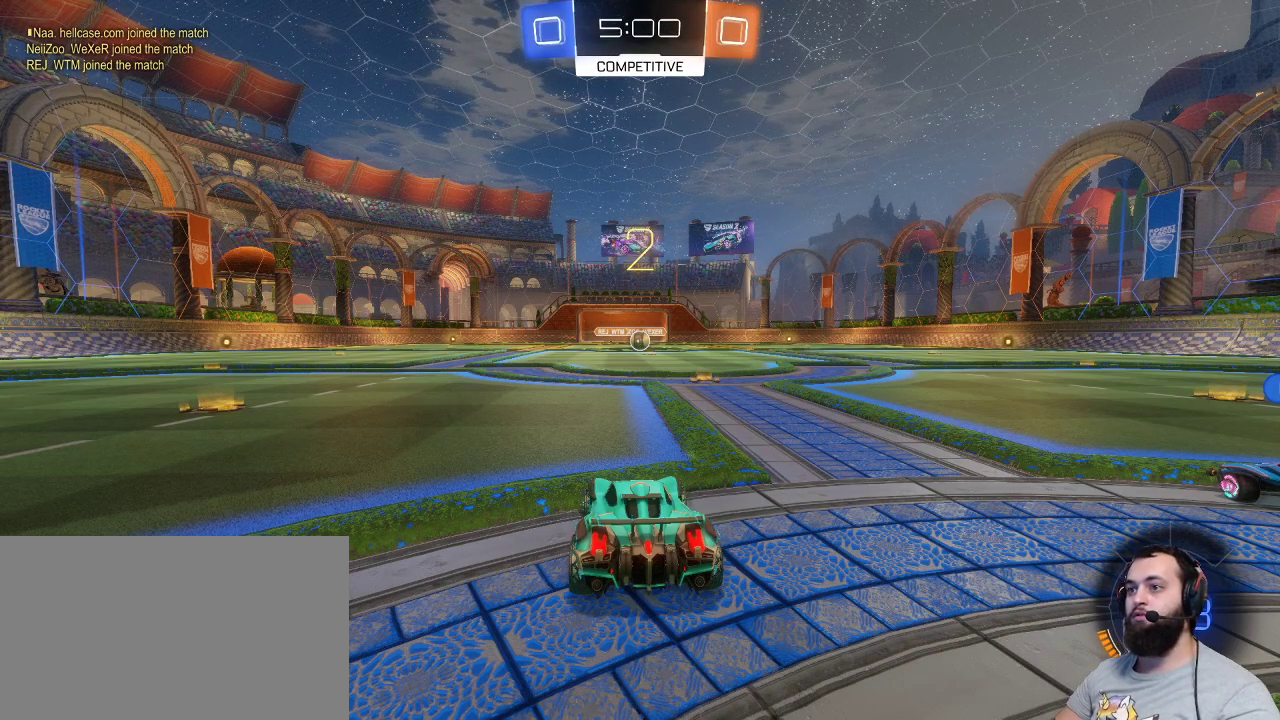
{"keys": ["z"], "mouse": ["left"], "events": []}
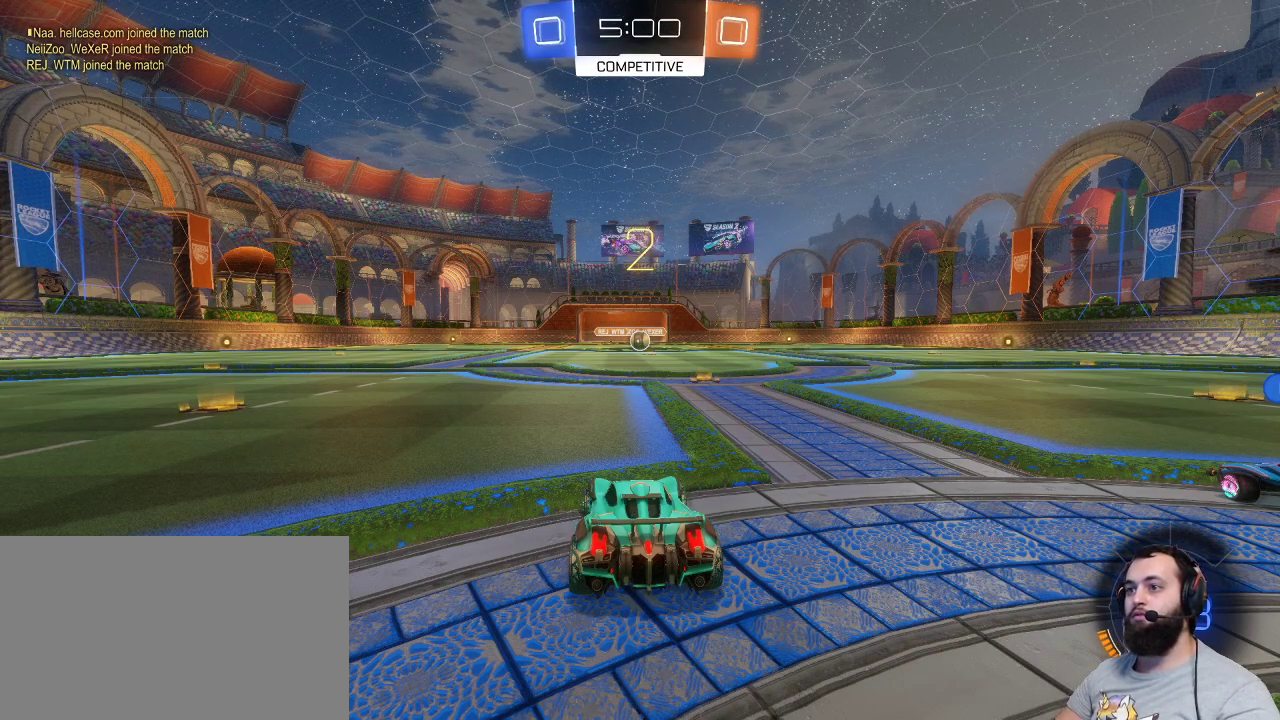
{"keys": ["z"], "mouse": ["left"], "events": []}
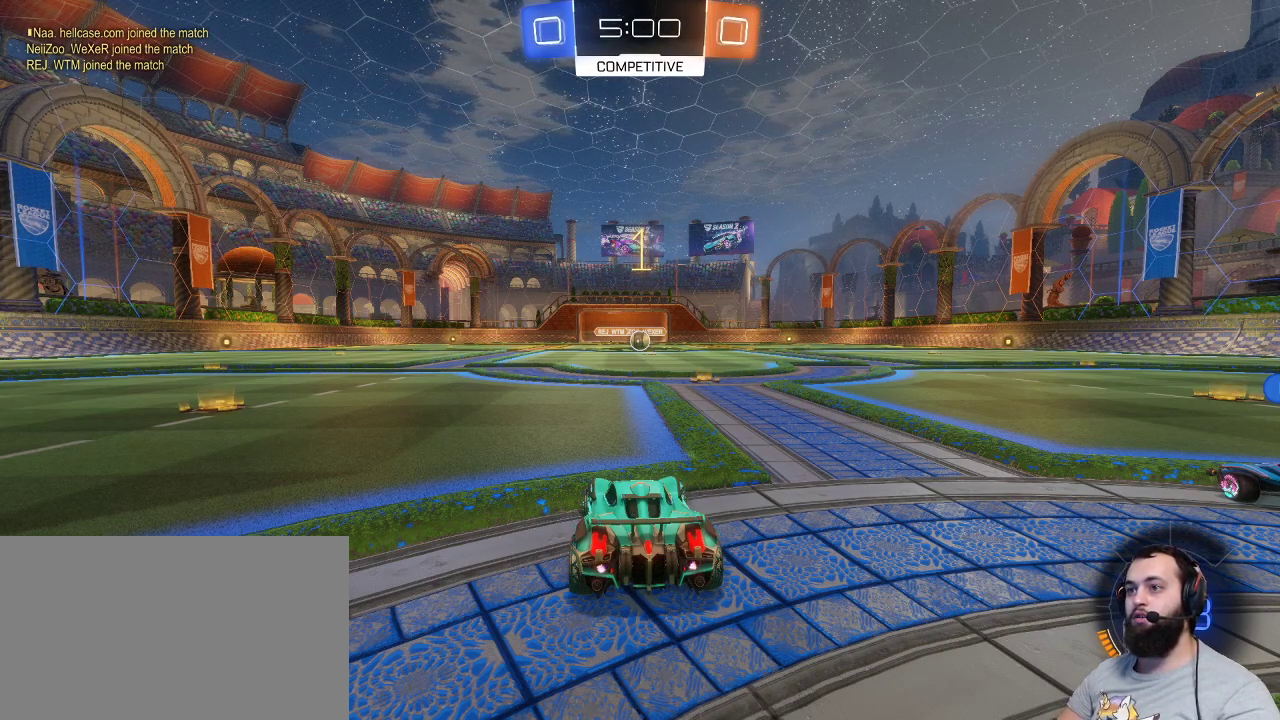
{"keys": ["d", "z"], "mouse": ["left"], "events": [[483, "d", "down"]]}
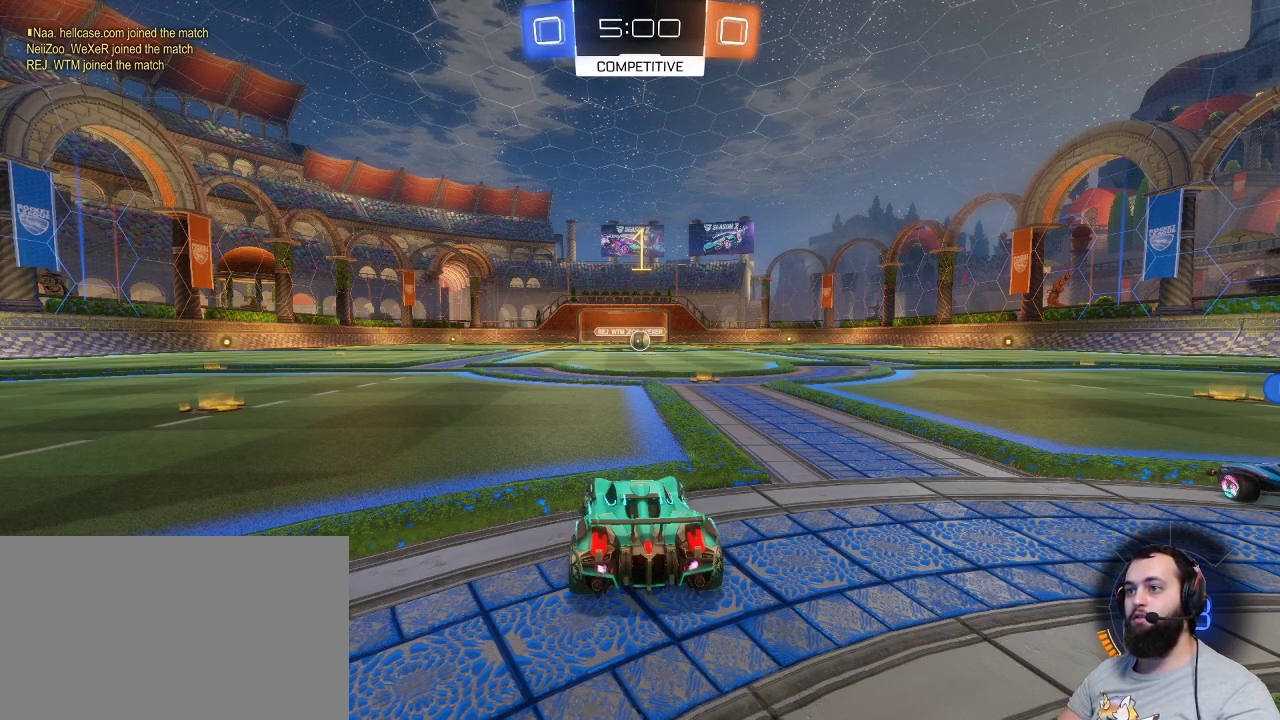
{"keys": ["z"], "mouse": ["left"], "events": [[117, "d", "up"]]}
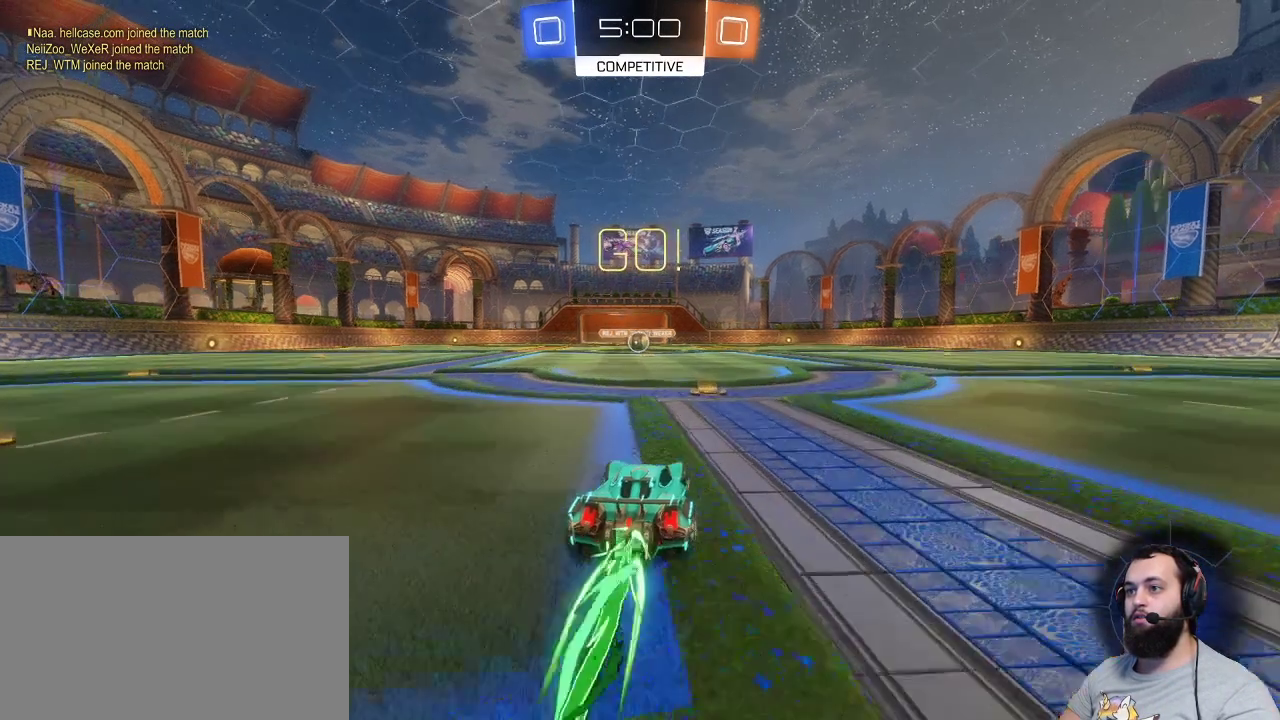
{"keys": ["z"], "mouse": ["left"], "events": []}
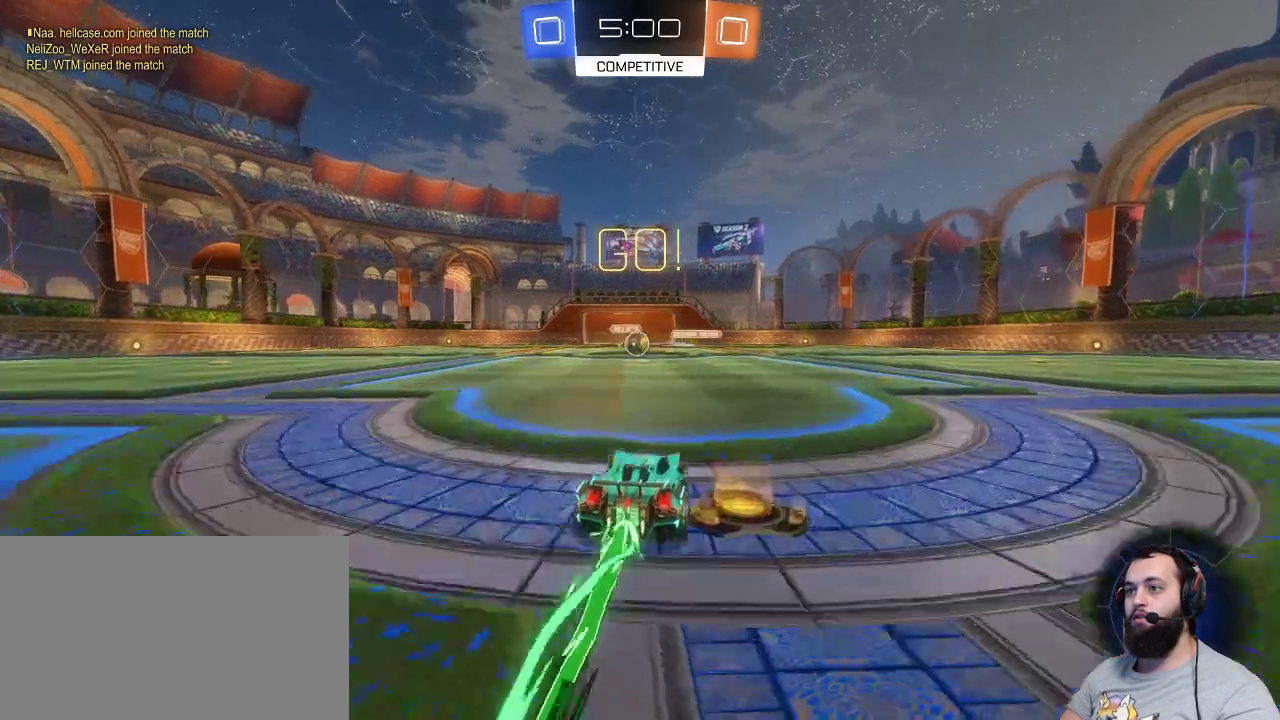
{"keys": ["z"], "mouse": ["left"], "events": [[50, "q", "down"], [100, "q", "up"]]}
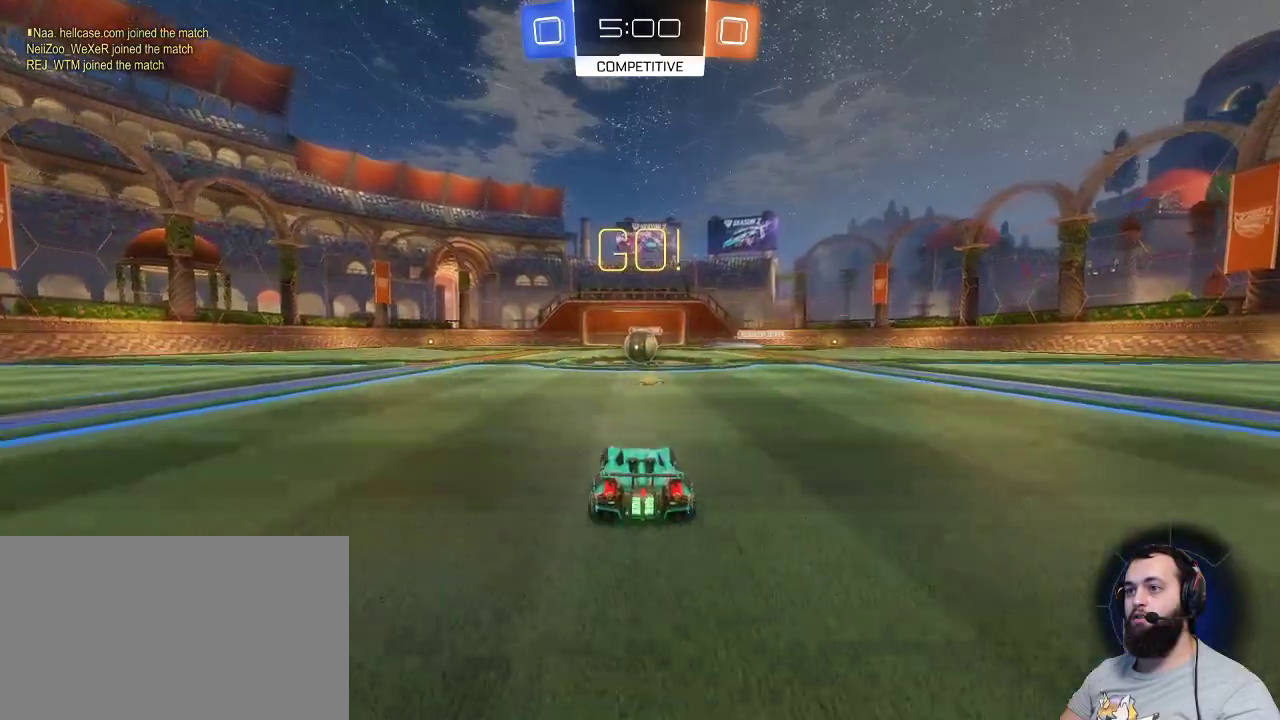
{"keys": ["z"], "mouse": ["left"], "events": []}
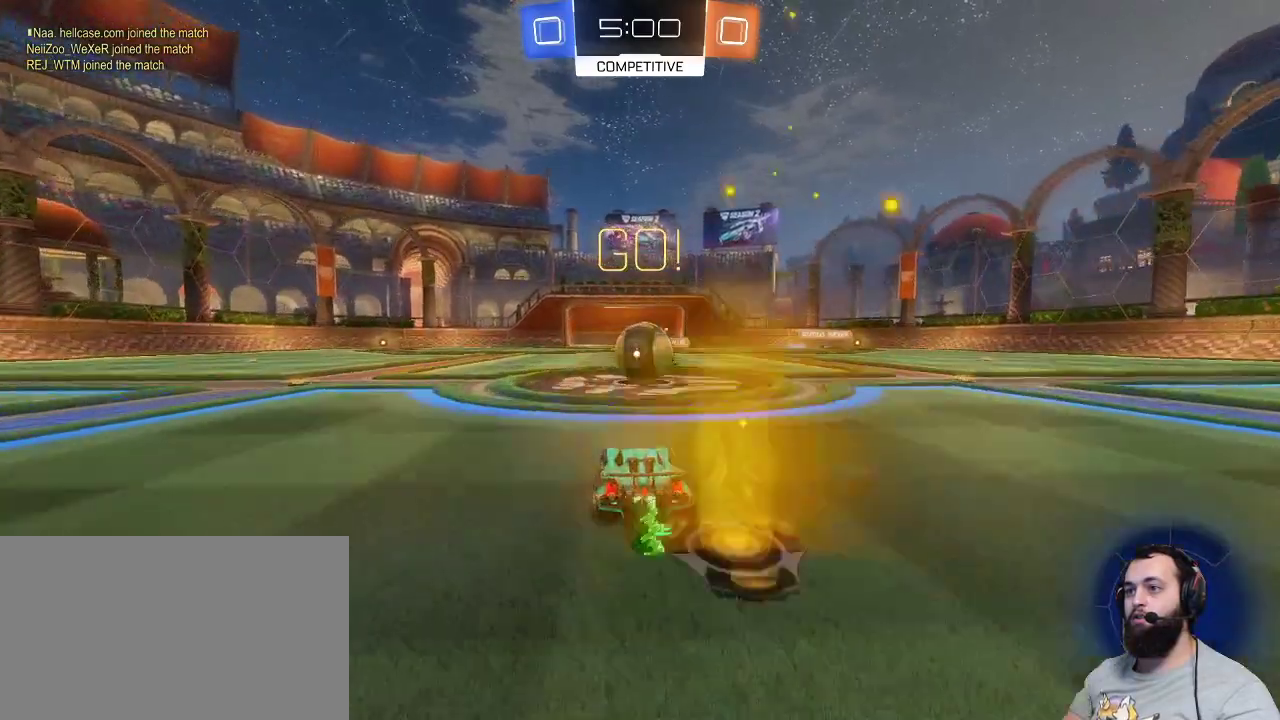
{"keys": ["d", "z"], "mouse": [], "events": [[50, "mouse_right", "down"], [67, "mouse_left", "up"], [183, "mouse_right", "up"], [267, "mouse_right", "down"], [283, "d", "down"], [367, "mouse_right", "up"]]}
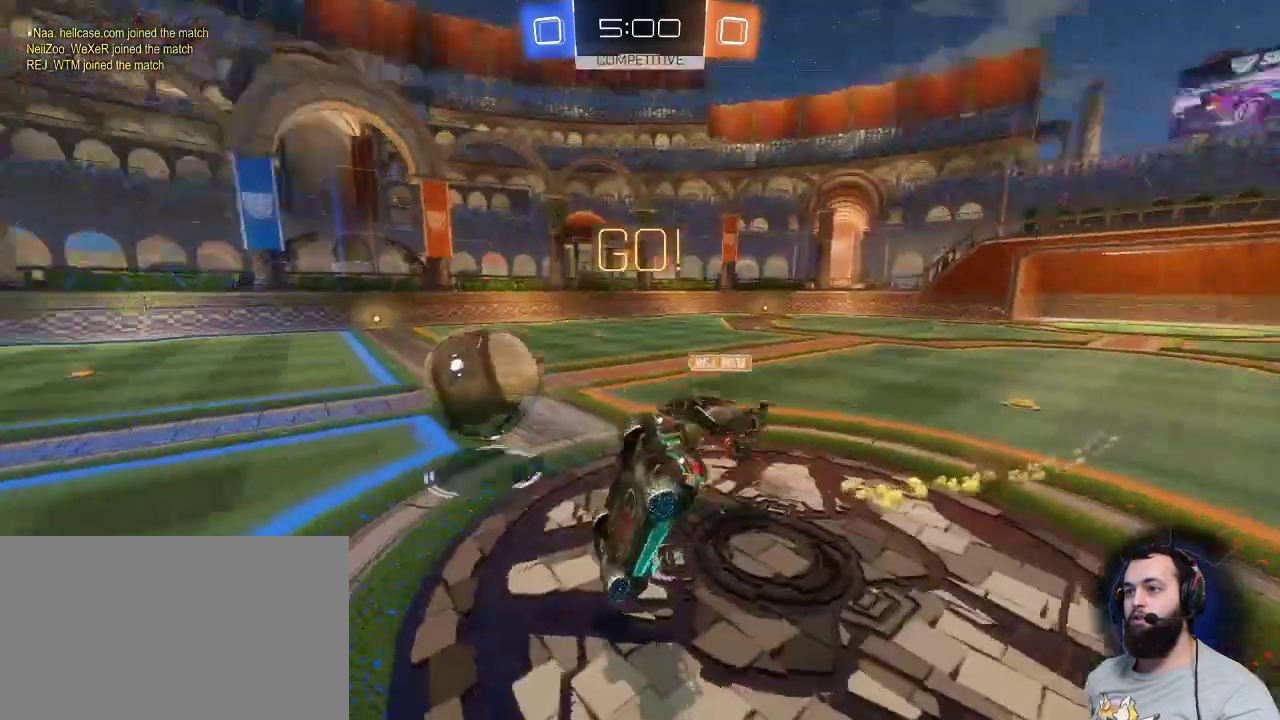
{"keys": [], "mouse": [], "events": [[150, "d", "up"], [150, "z", "up"]]}
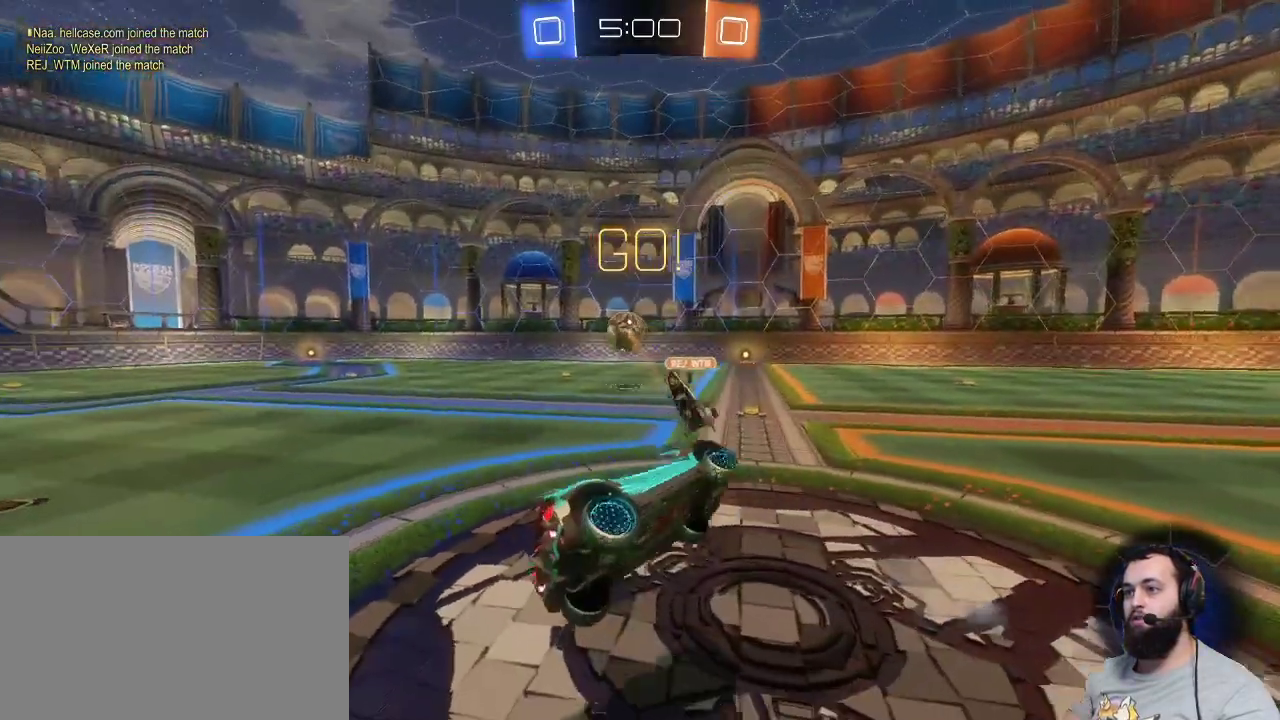
{"keys": ["q", "z"], "mouse": [], "events": [[450, "q", "down"], [450, "z", "down"]]}
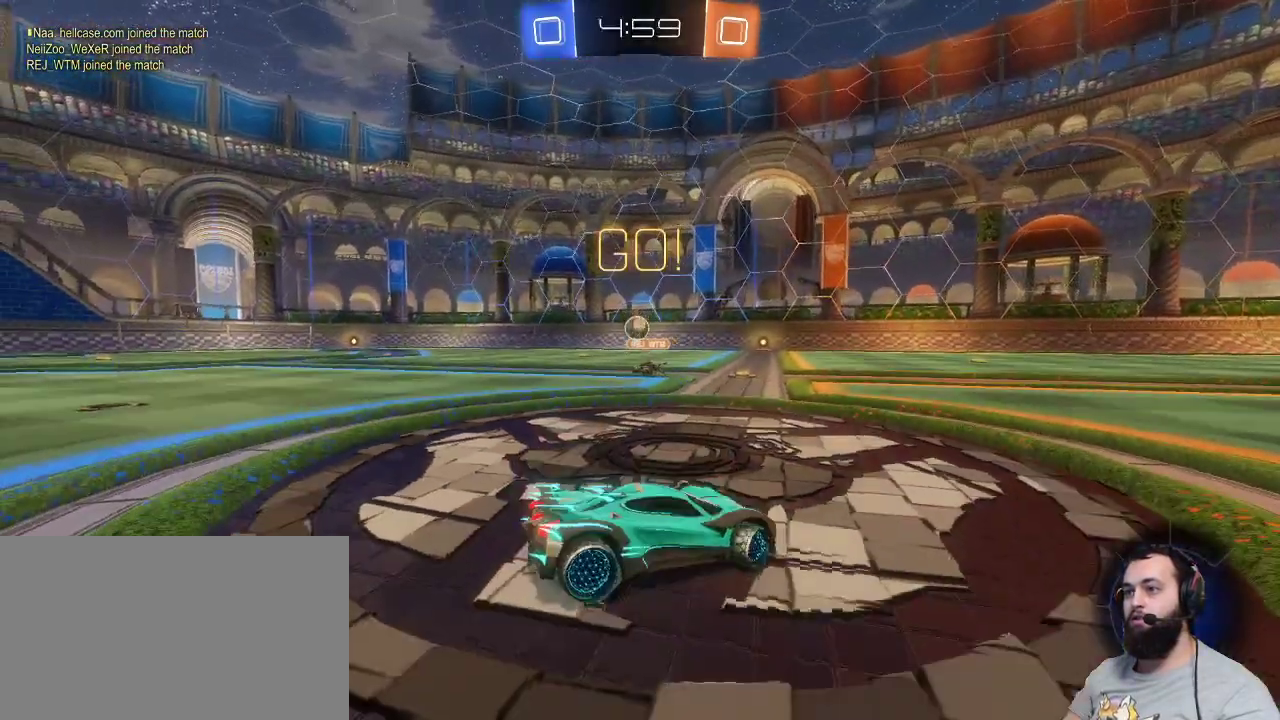
{"keys": ["q", "z"], "mouse": [], "events": []}
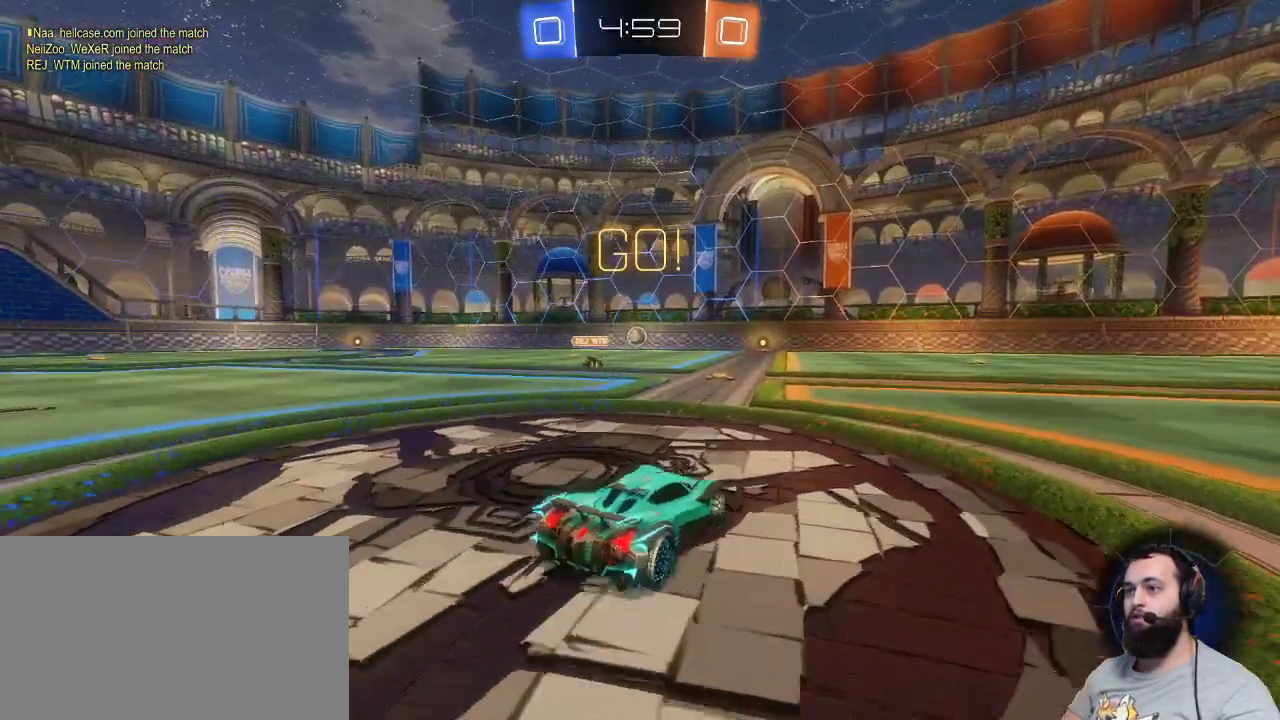
{"keys": ["z"], "mouse": ["left"], "events": [[333, "mouse_left", "down"], [433, "q", "up"]]}
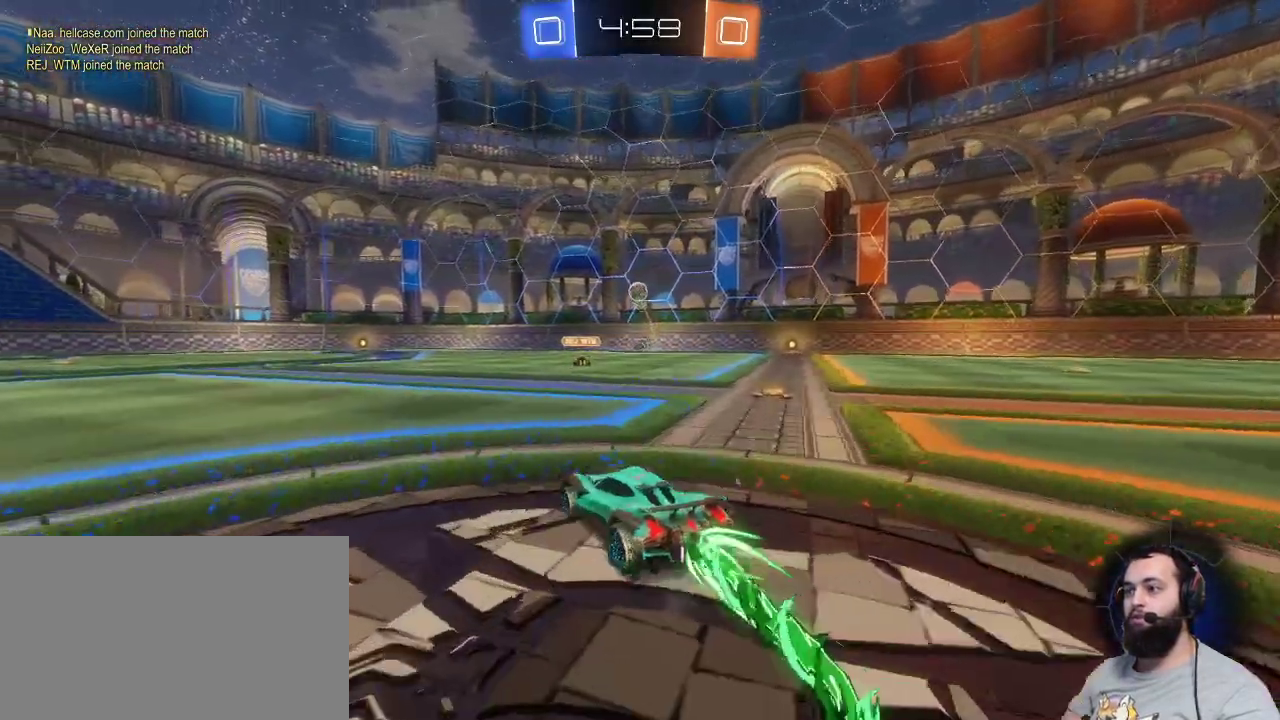
{"keys": ["z"], "mouse": [], "events": [[117, "mouse_left", "up"], [117, "mouse_right", "down"], [167, "mouse_right", "up"], [300, "mouse_right", "down"], [350, "mouse_right", "up"]]}
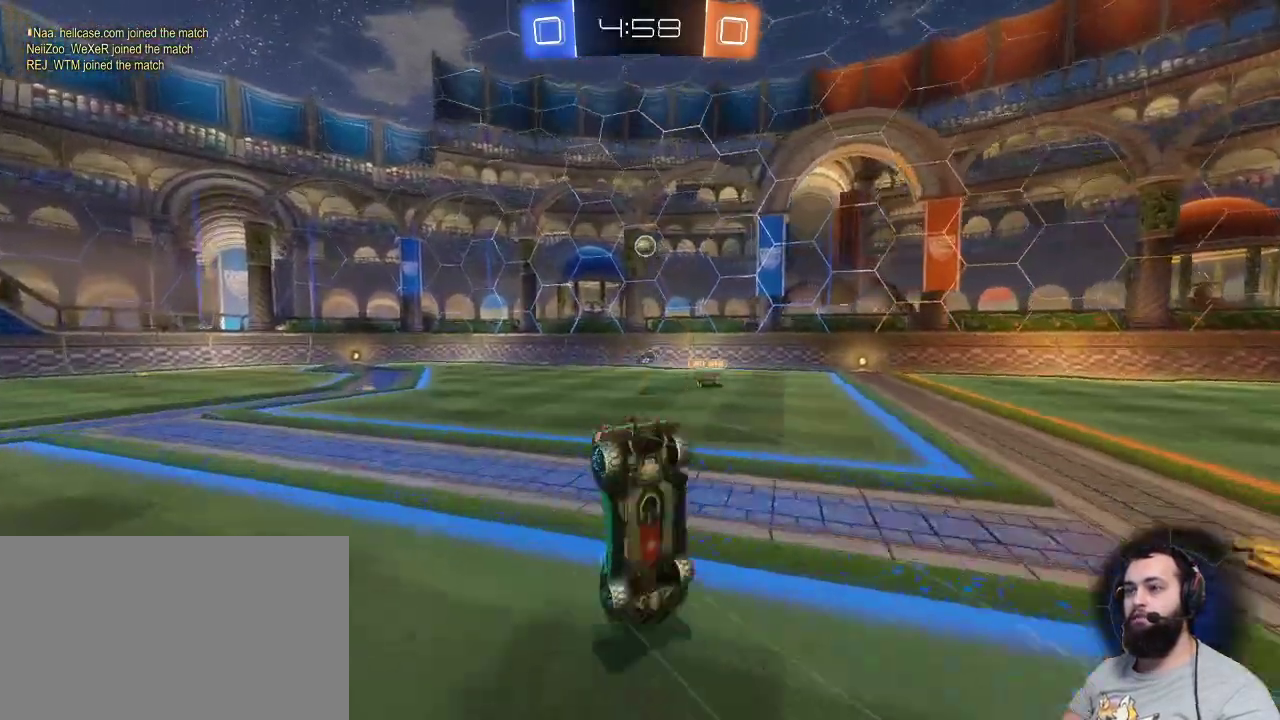
{"keys": [], "mouse": [], "events": [[33, "z", "up"]]}
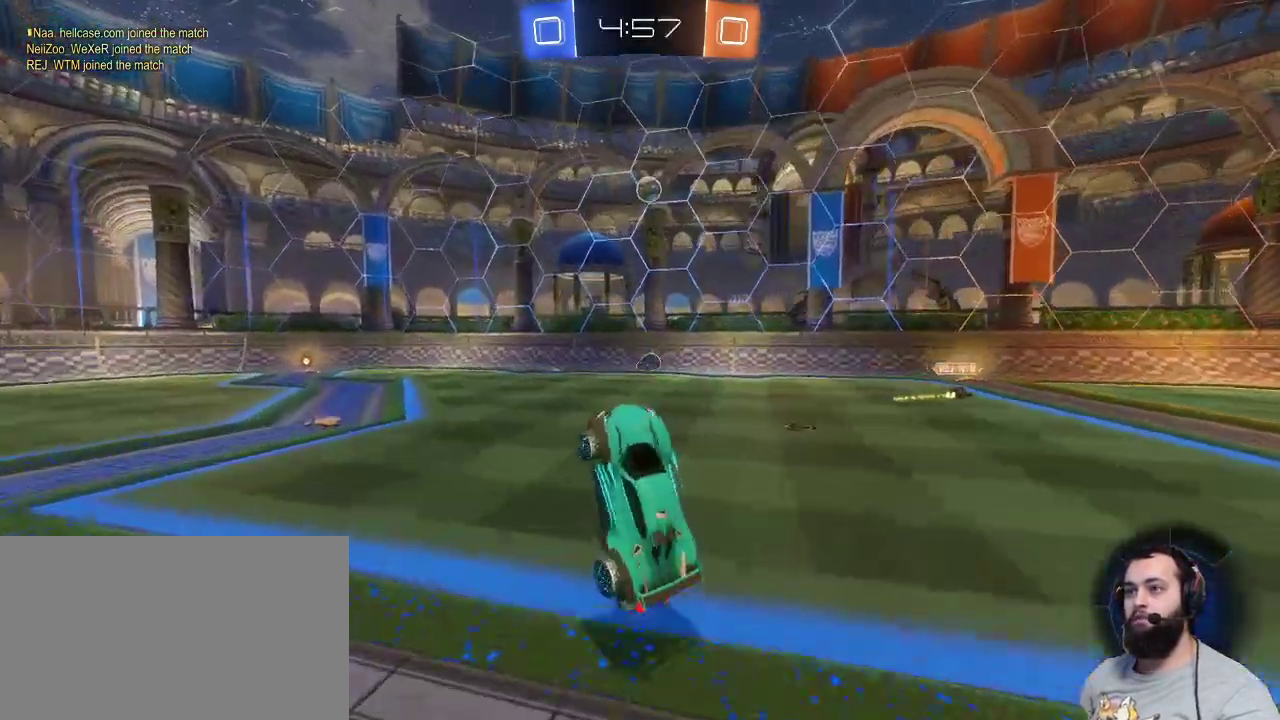
{"keys": ["z"], "mouse": [], "events": [[300, "q", "down"], [300, "z", "down"], [433, "q", "up"], [433, "space", "down"], [500, "space", "up"]]}
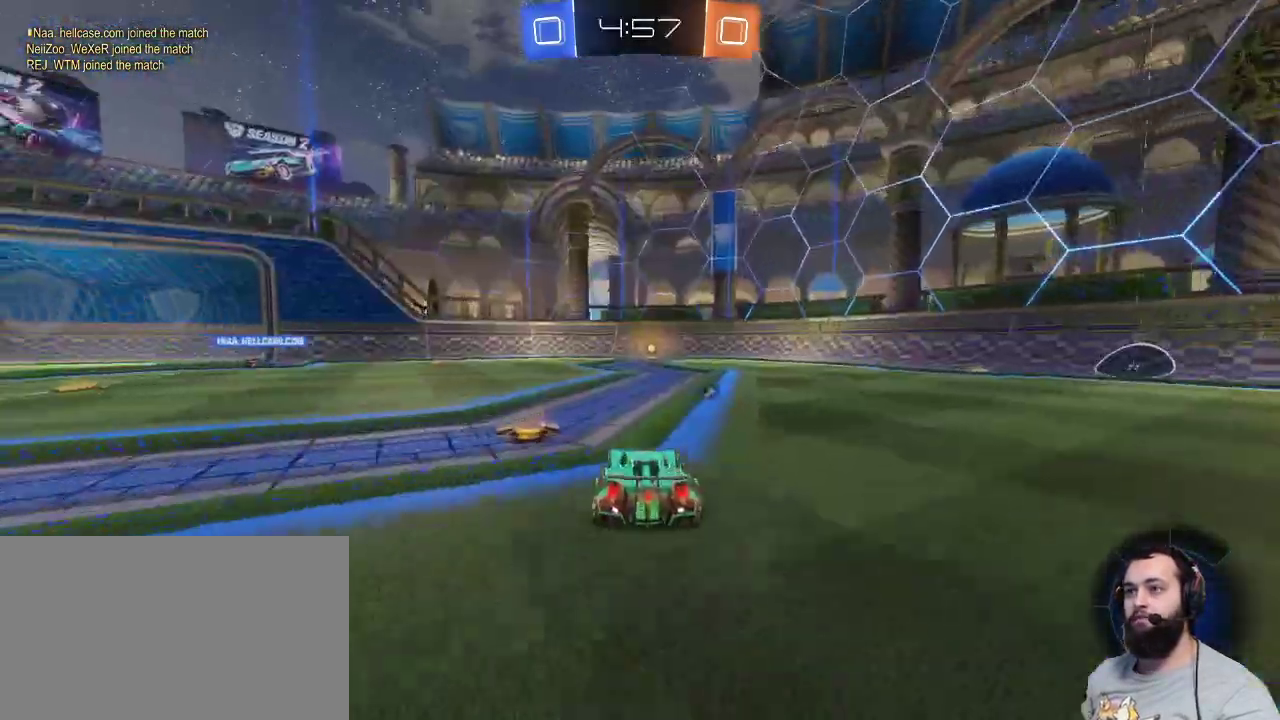
{"keys": ["z"], "mouse": [], "events": [[250, "mouse_left", "down"], [483, "mouse_left", "up"]]}
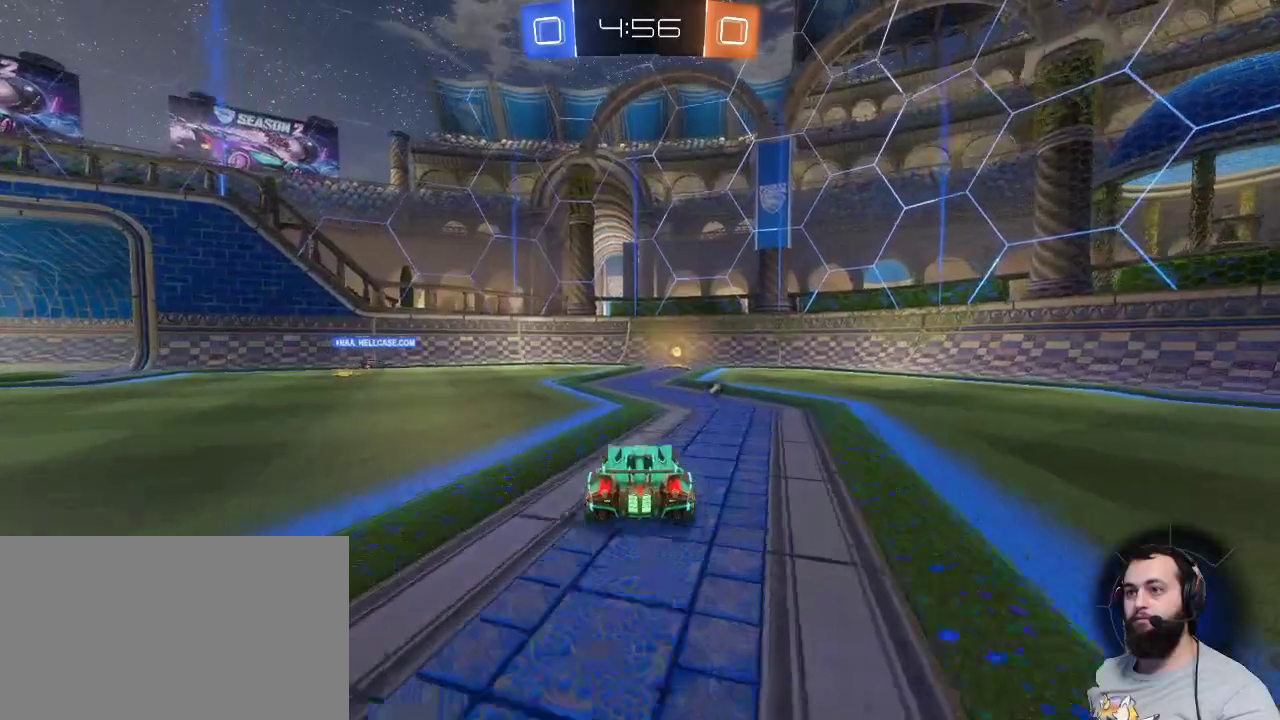
{"keys": ["z"], "mouse": [], "events": [[233, "d", "down"], [283, "d", "up"]]}
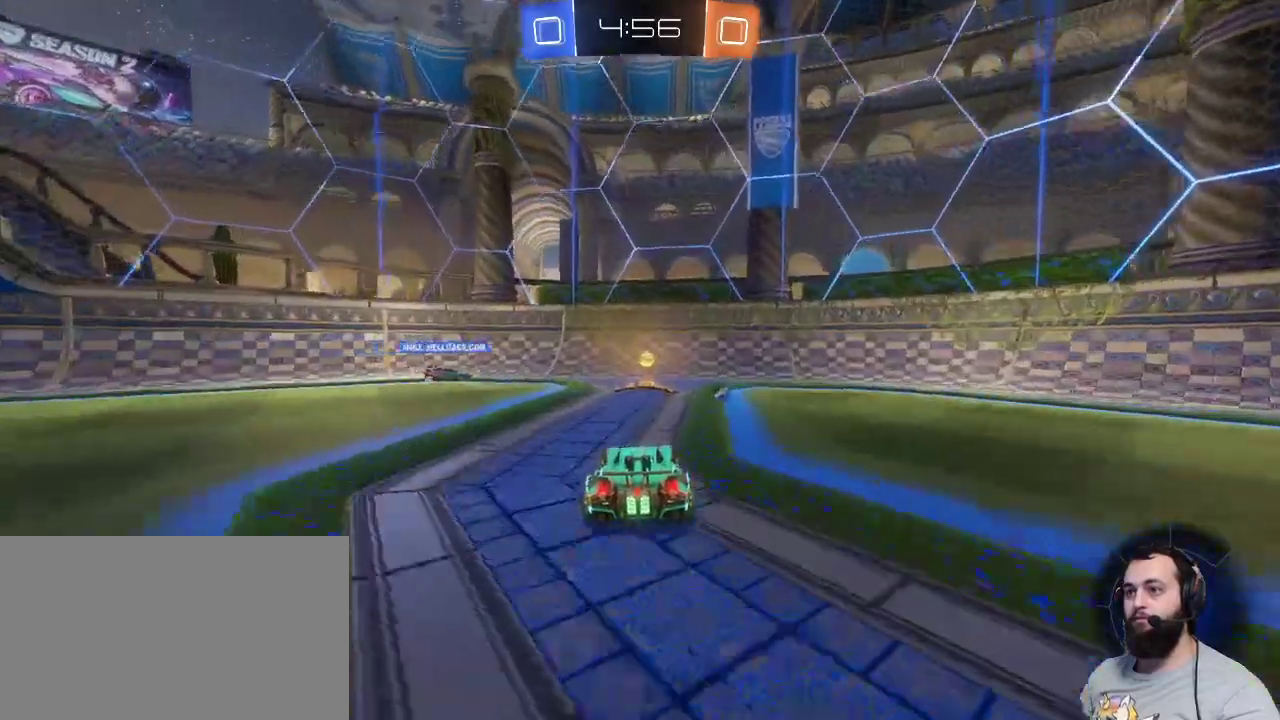
{"keys": ["q"], "mouse": [], "events": [[150, "q", "down"], [300, "space", "down"], [300, "z", "up"], [450, "space", "up"]]}
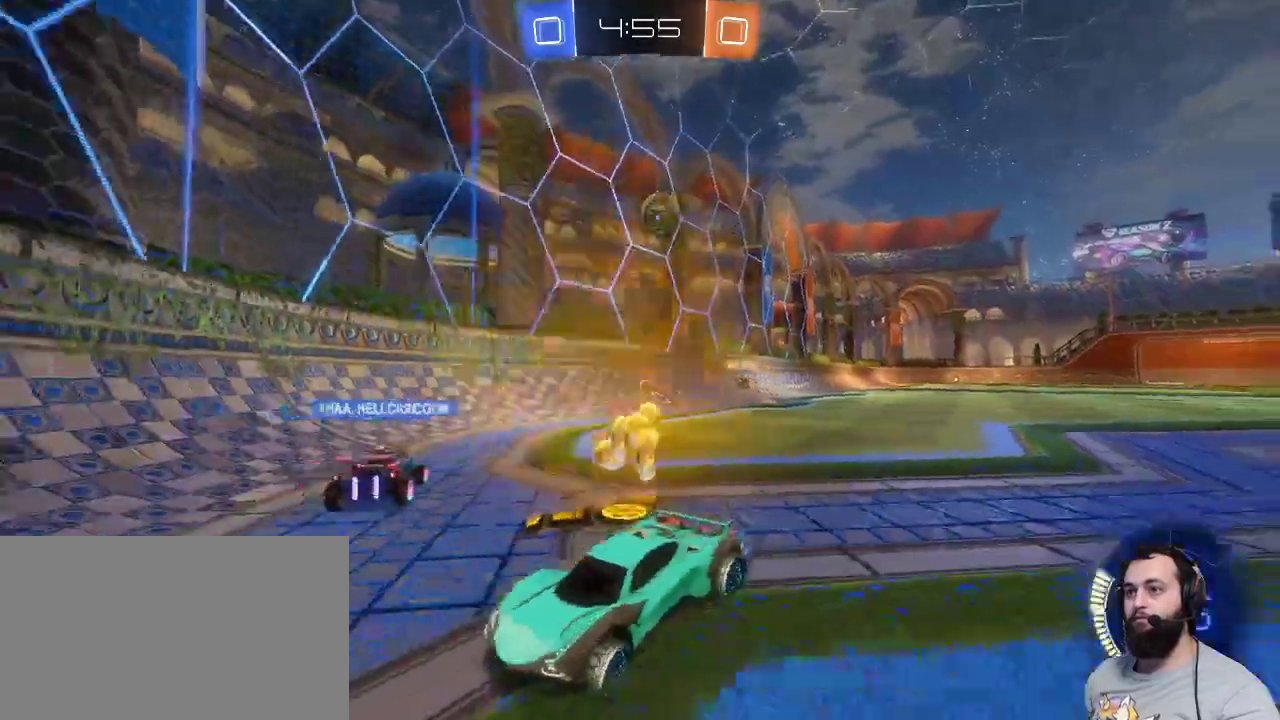
{"keys": ["q", "z"], "mouse": [], "events": [[167, "z", "down"]]}
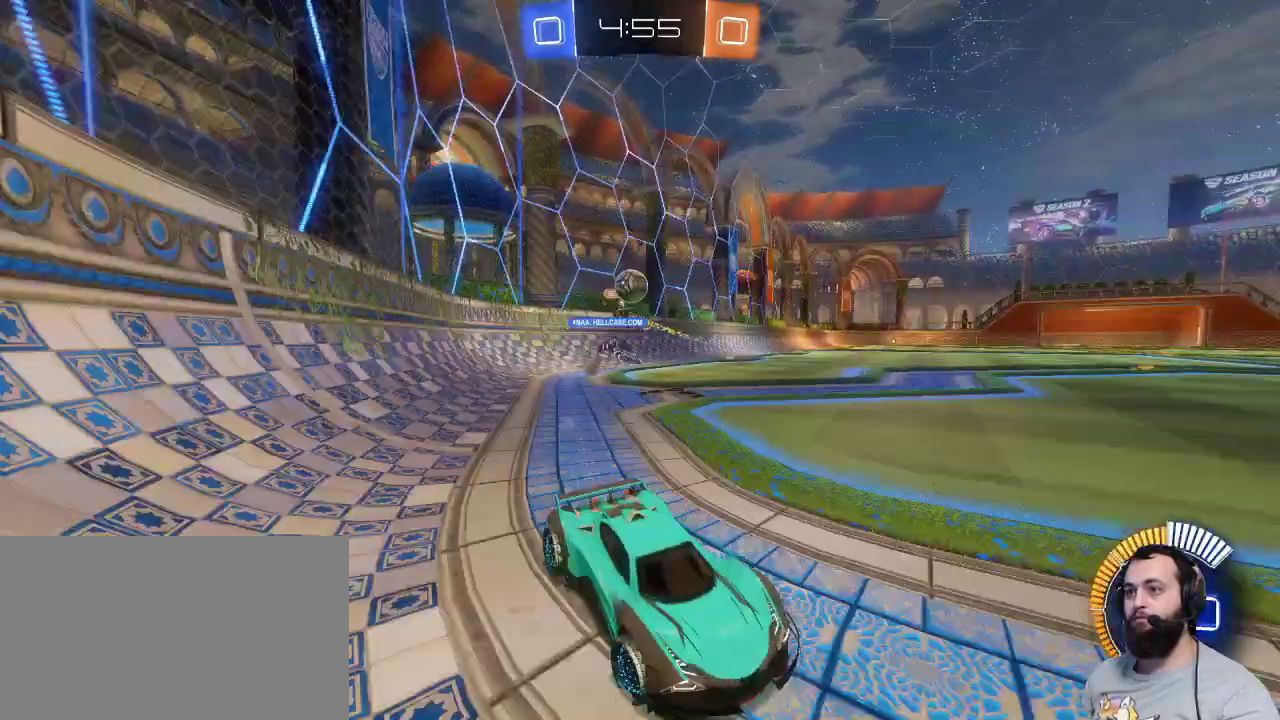
{"keys": [], "mouse": [], "events": [[133, "q", "up"], [417, "z", "up"]]}
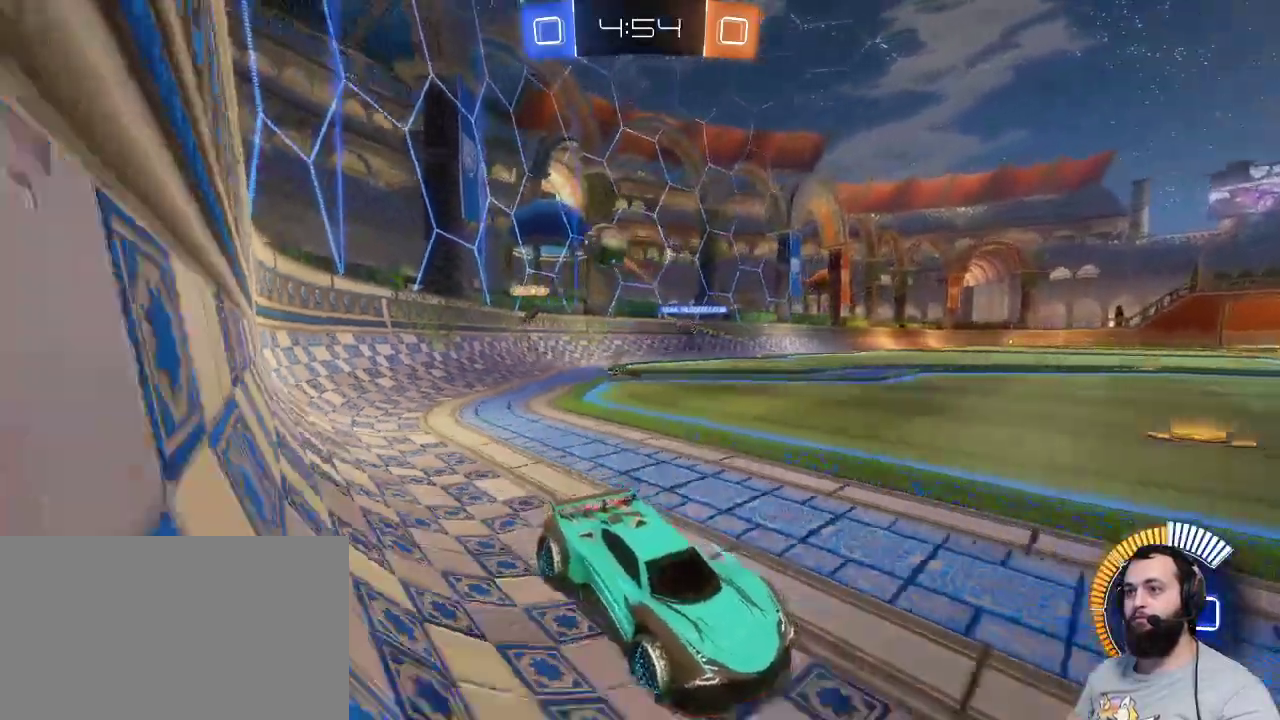
{"keys": [], "mouse": [], "events": [[100, "s", "down"], [200, "d", "down"], [383, "s", "up"], [433, "d", "up"]]}
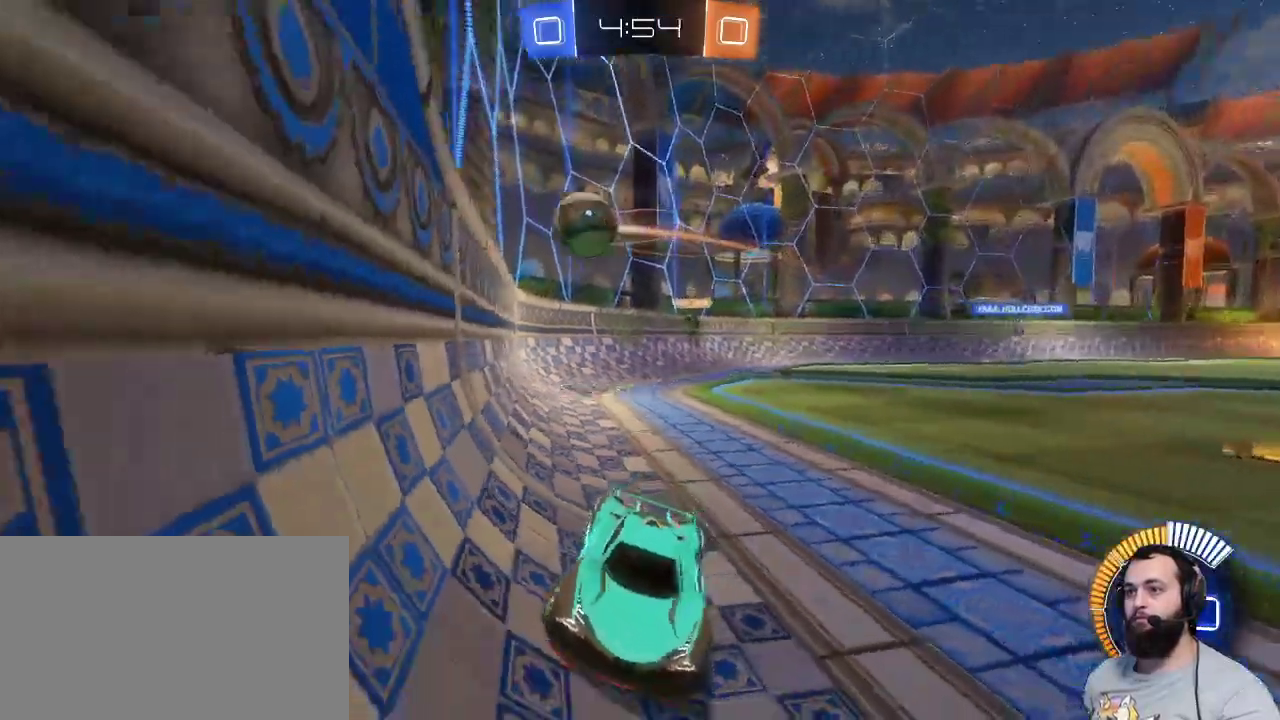
{"keys": ["q", "z"], "mouse": [], "events": [[33, "z", "down"], [67, "q", "down"], [67, "shift", "down"], [450, "shift", "up"]]}
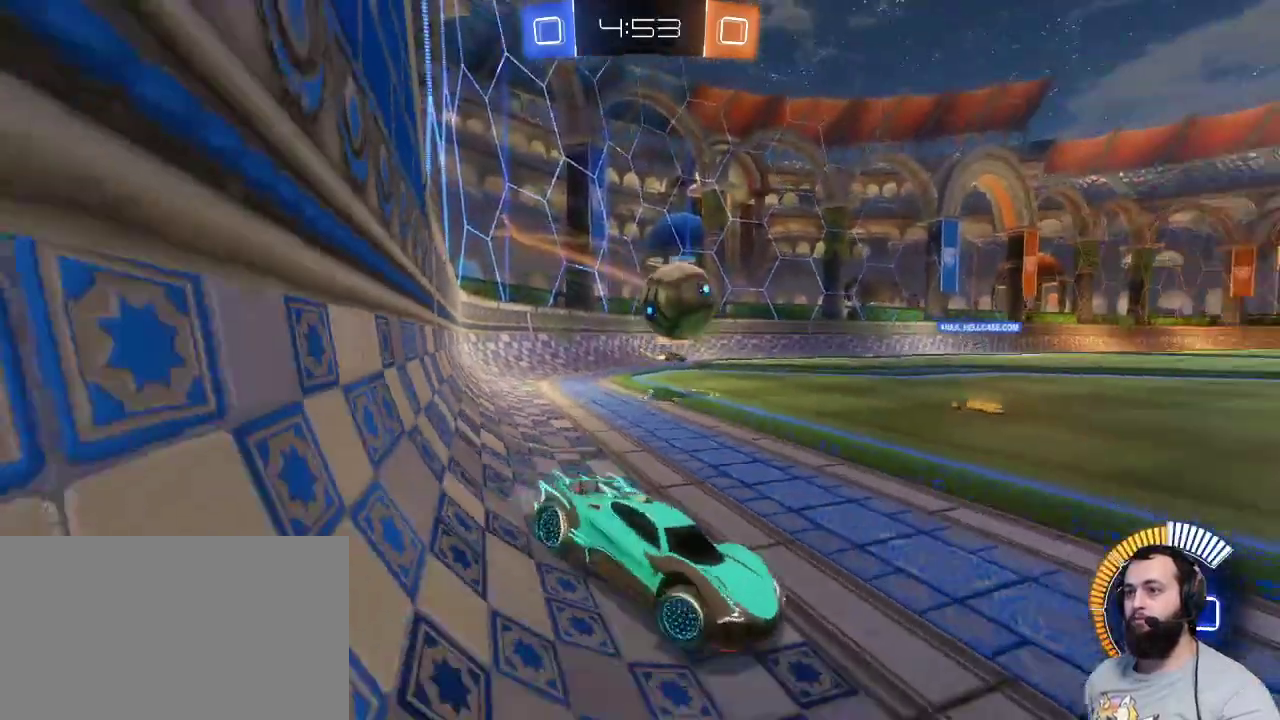
{"keys": ["q"], "mouse": ["left"], "events": [[317, "mouse_left", "down"], [467, "z", "up"]]}
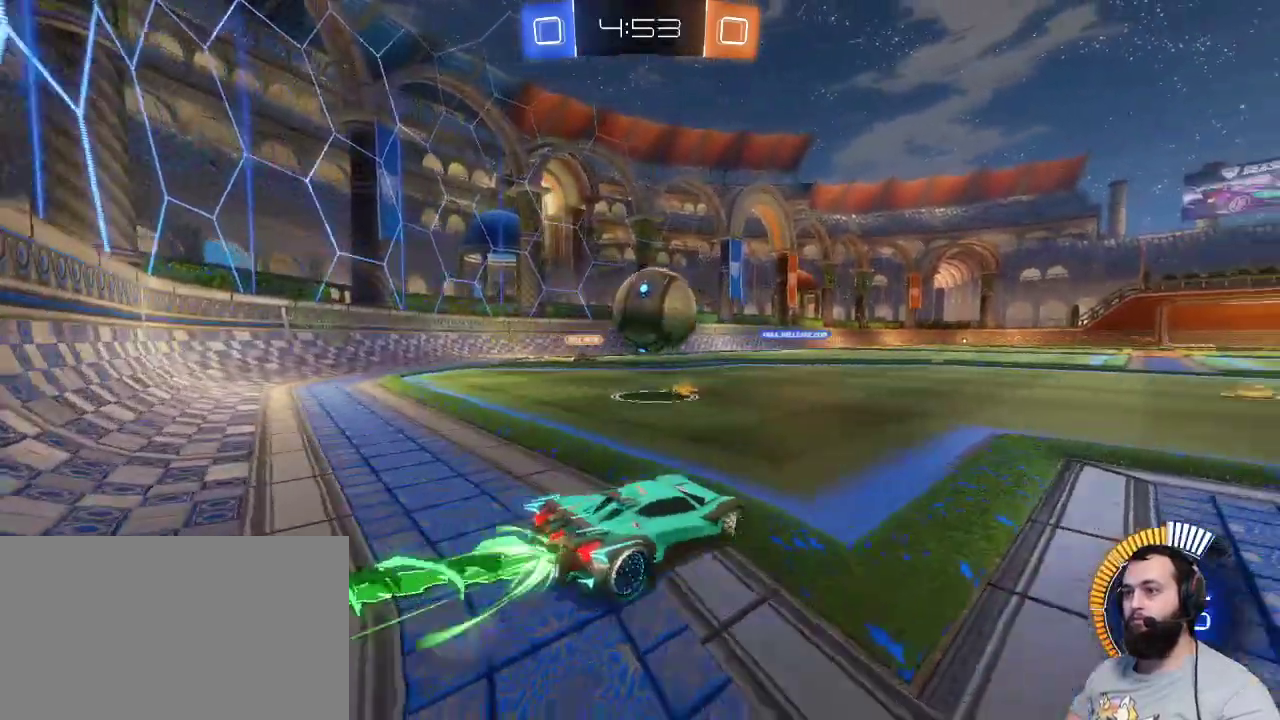
{"keys": ["d", "z"], "mouse": ["left", "right"], "events": [[17, "mouse_right", "down"], [67, "q", "up"], [200, "mouse_right", "up"], [333, "d", "down"], [383, "z", "down"], [433, "mouse_right", "down"]]}
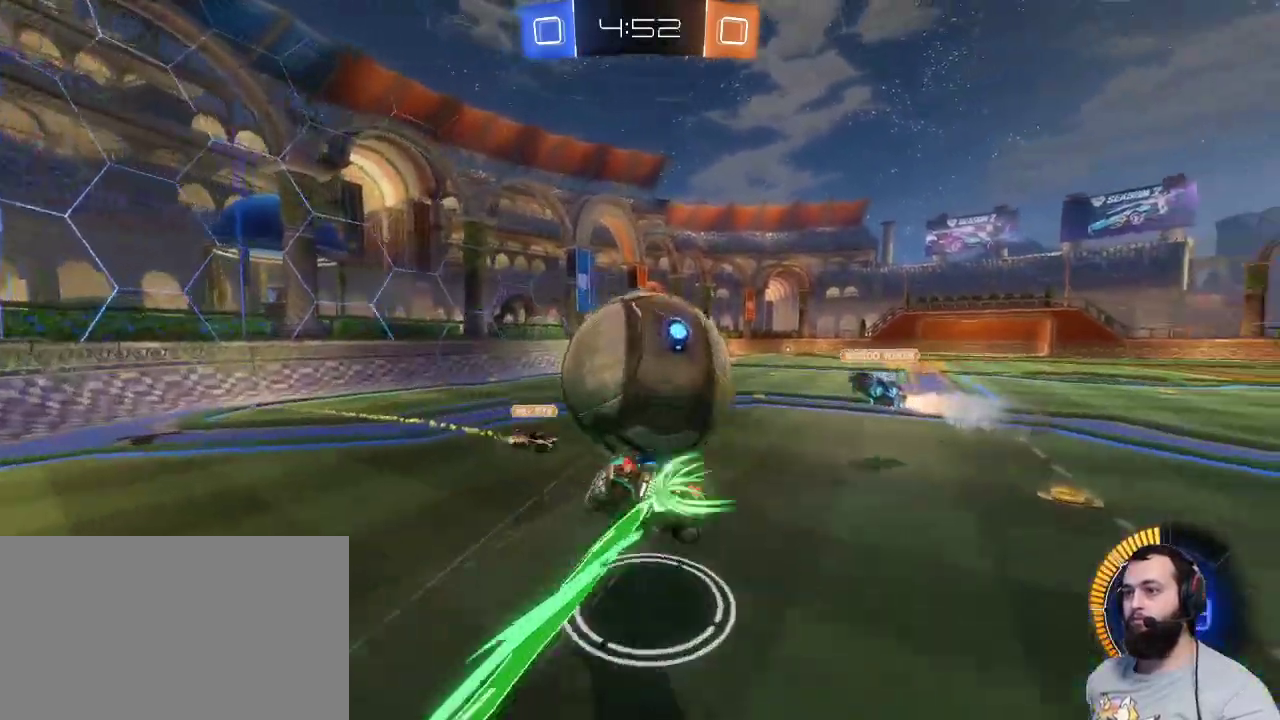
{"keys": [], "mouse": [], "events": [[67, "mouse_left", "up"], [67, "mouse_right", "up"], [117, "z", "up"], [167, "d", "up"]]}
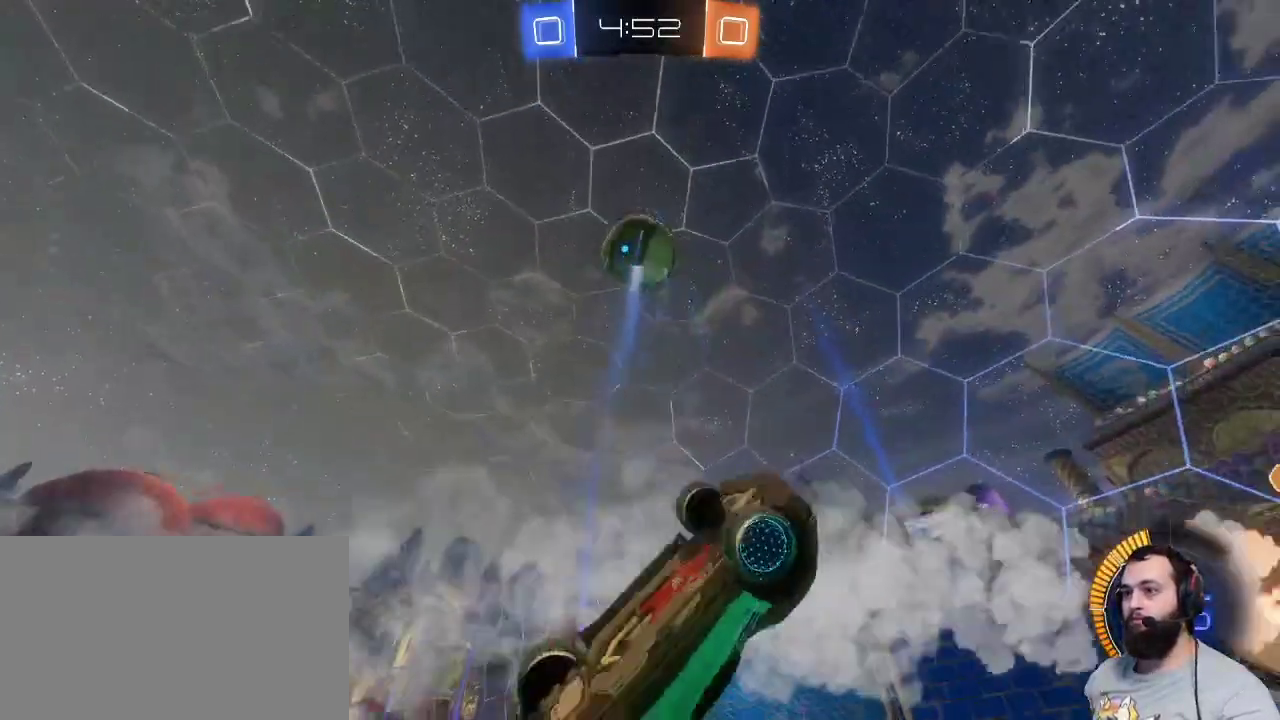
{"keys": ["d"], "mouse": [], "events": [[183, "d", "down"]]}
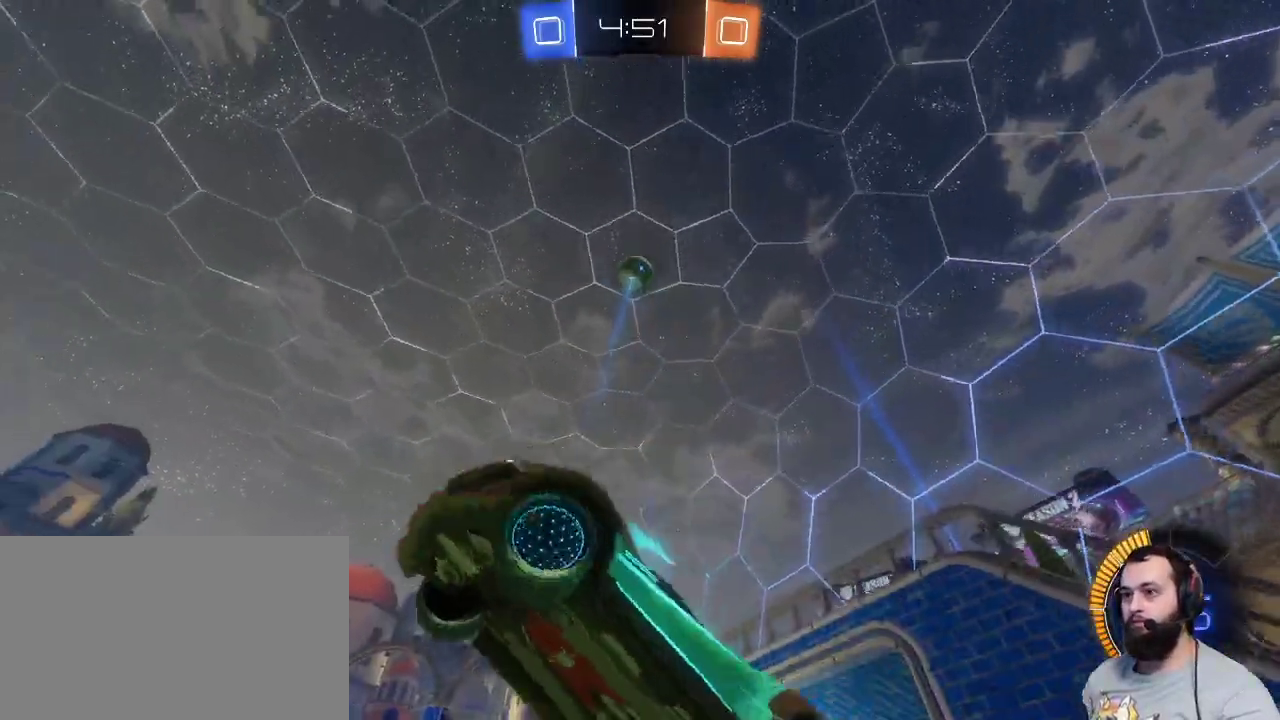
{"keys": ["d", "z"], "mouse": [], "events": [[200, "z", "down"]]}
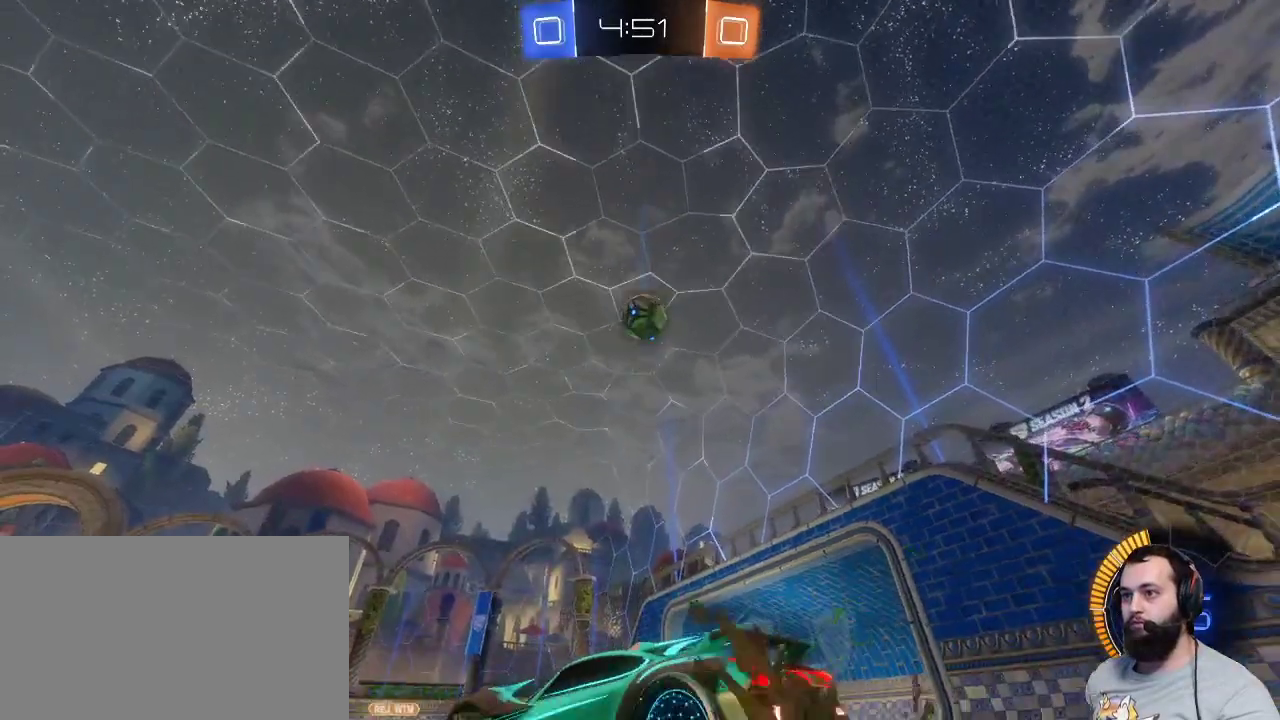
{"keys": ["d", "z"], "mouse": [], "events": []}
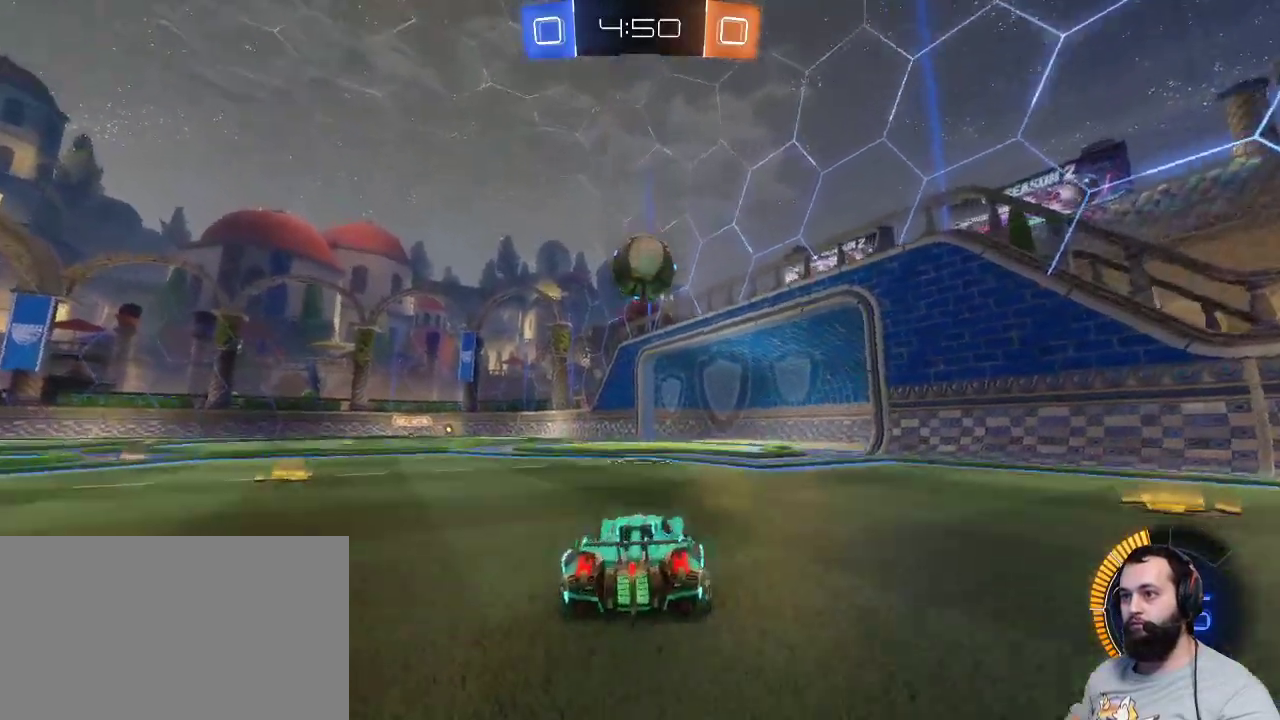
{"keys": ["s"], "mouse": ["right"], "events": [[83, "d", "up"], [133, "z", "up"], [333, "q", "down"], [417, "s", "down"], [450, "mouse_right", "down"], [450, "q", "up"]]}